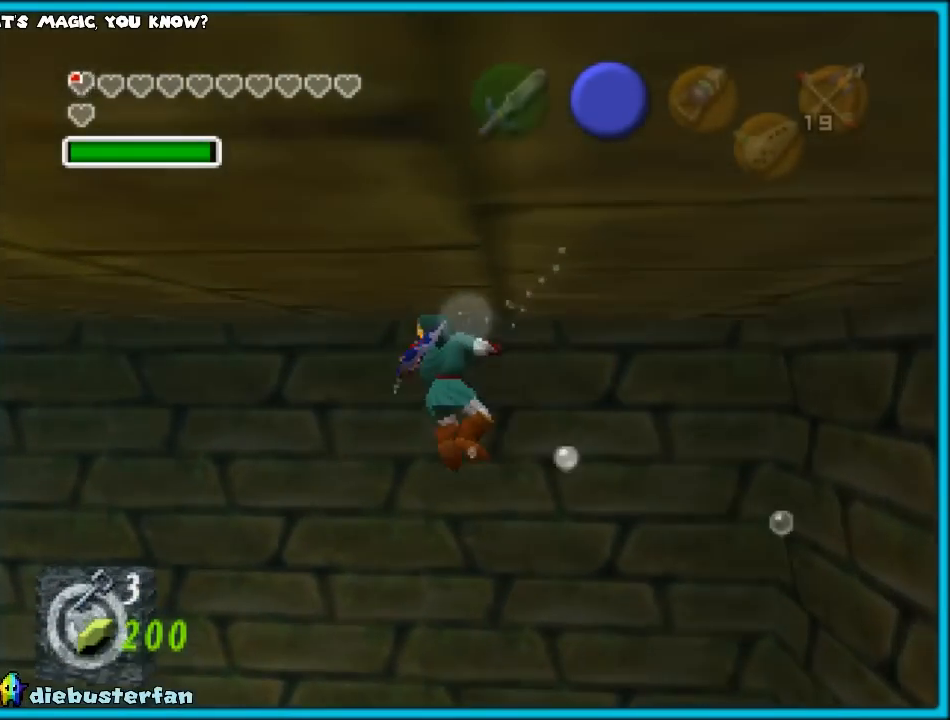
Gameplay with a controller (Nintendo layout); each line is a JSON object with the inputs held at the frame after it. "events" lists button and stick changes between this image and that frame as [ms after this image, input, new state], when the widget could be followed in between. Not read: L1 L3 R3.
{"buttons": [], "left_stick": "center", "events": [[133, "left_stick", "center"], [283, "START", "down"], [383, "START", "up"]]}
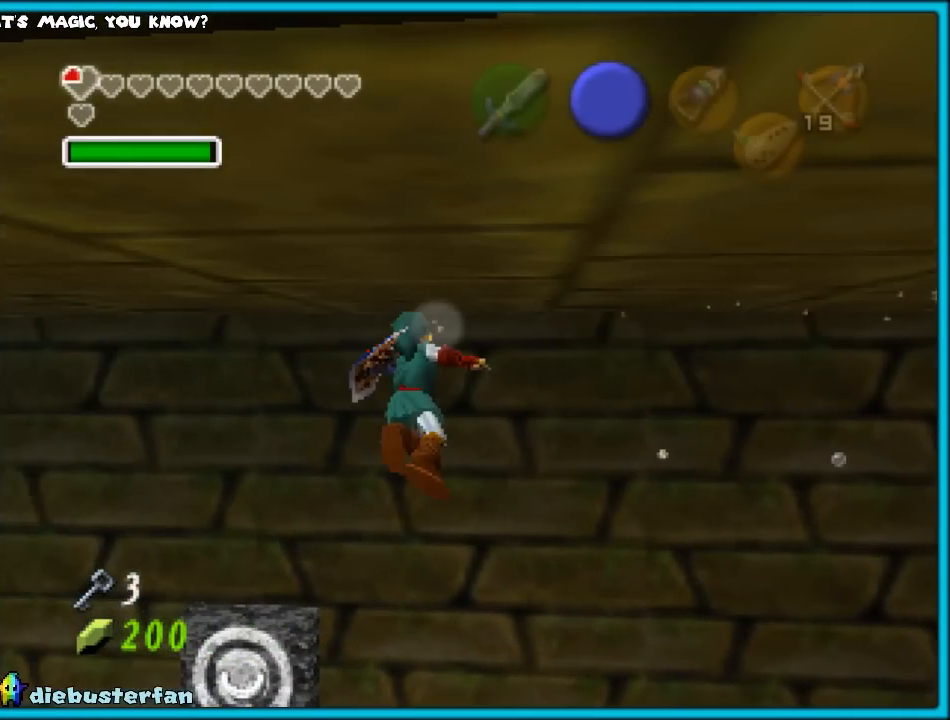
{"buttons": [], "left_stick": "center", "events": []}
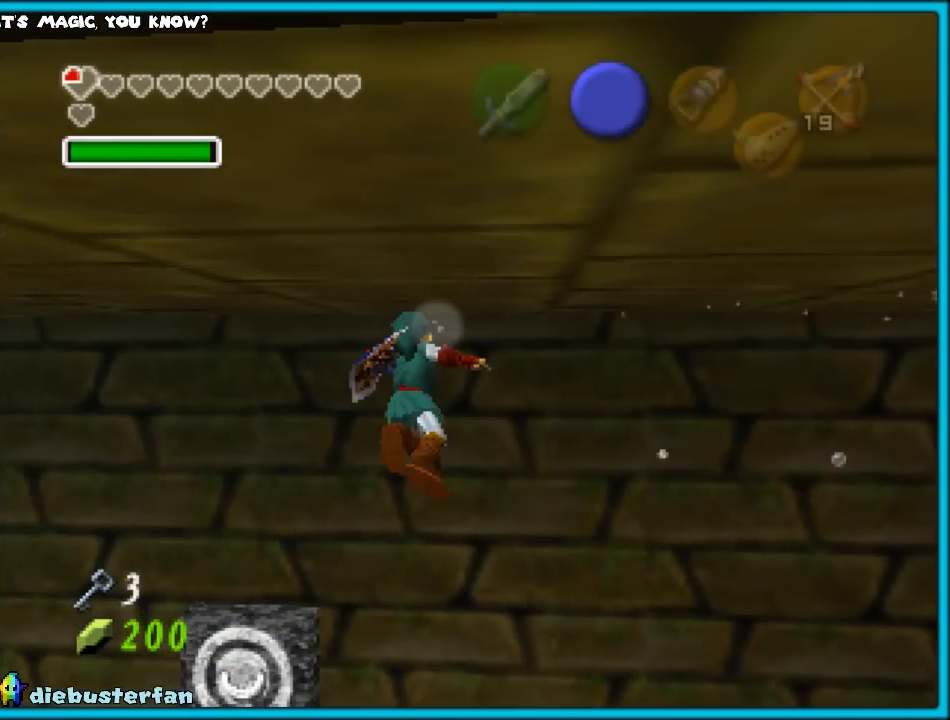
{"buttons": [], "left_stick": "center", "events": []}
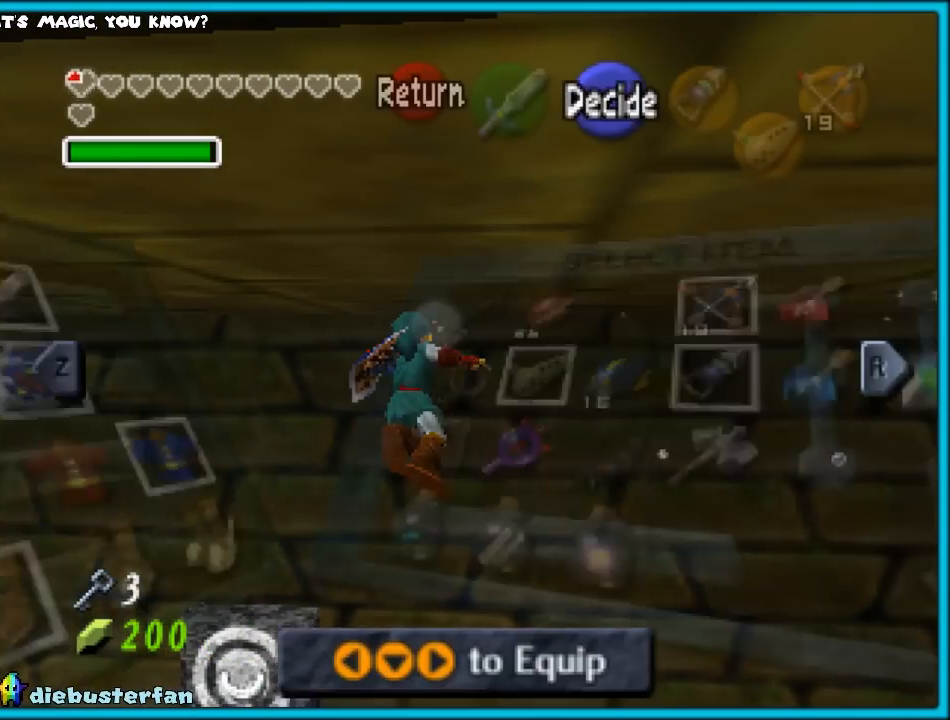
{"buttons": [], "left_stick": "center", "events": []}
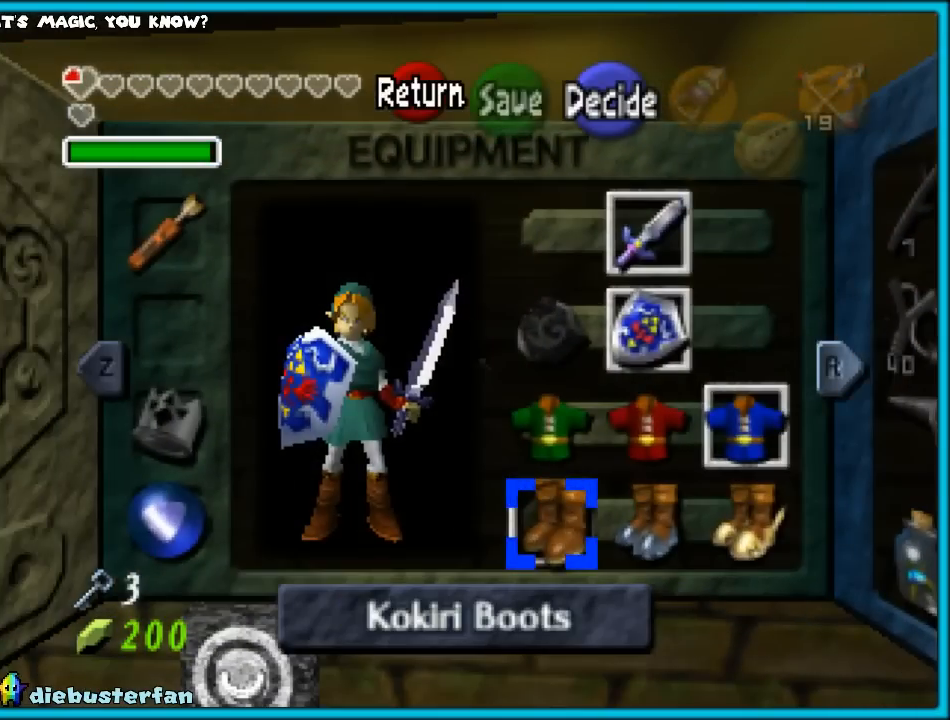
{"buttons": [], "left_stick": "center", "events": [[300, "left_stick", "right"], [417, "left_stick", "center"]]}
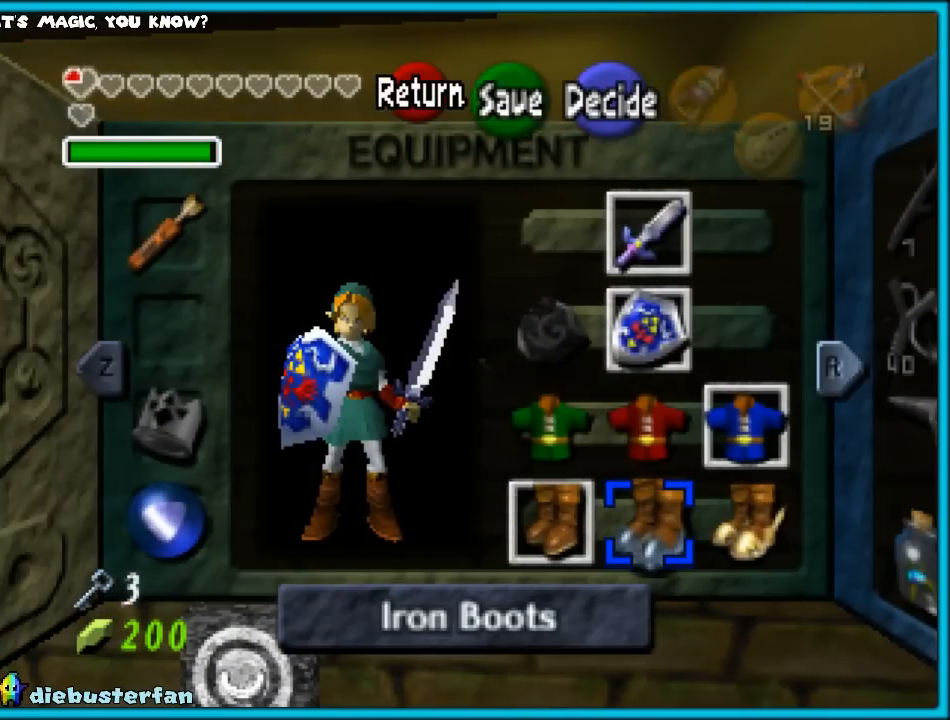
{"buttons": [], "left_stick": "center", "events": [[217, "A", "down"], [367, "A", "up"]]}
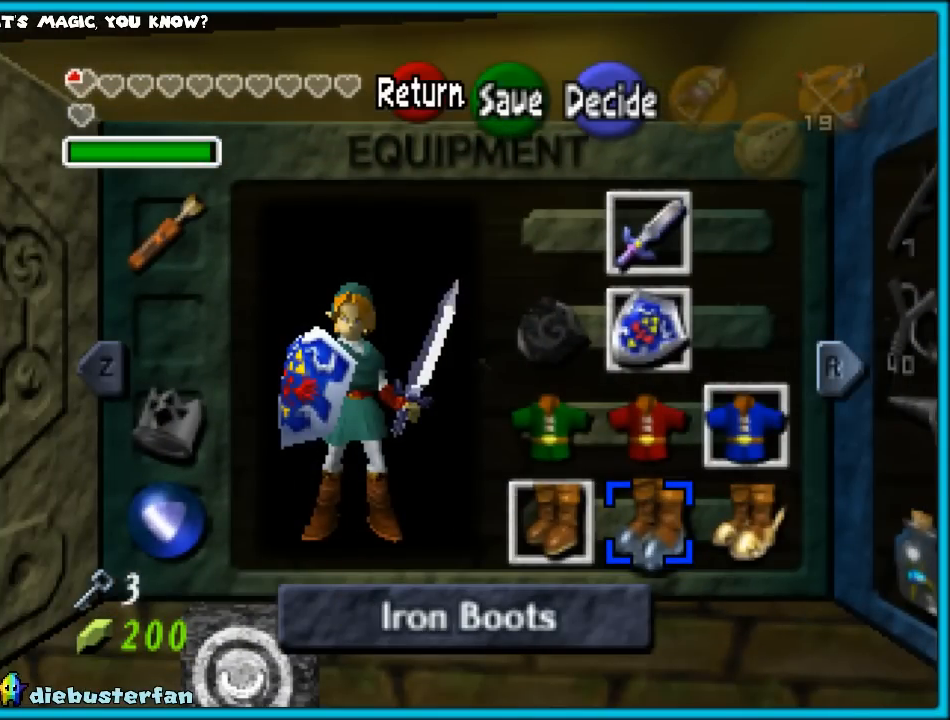
{"buttons": [], "left_stick": "center", "events": []}
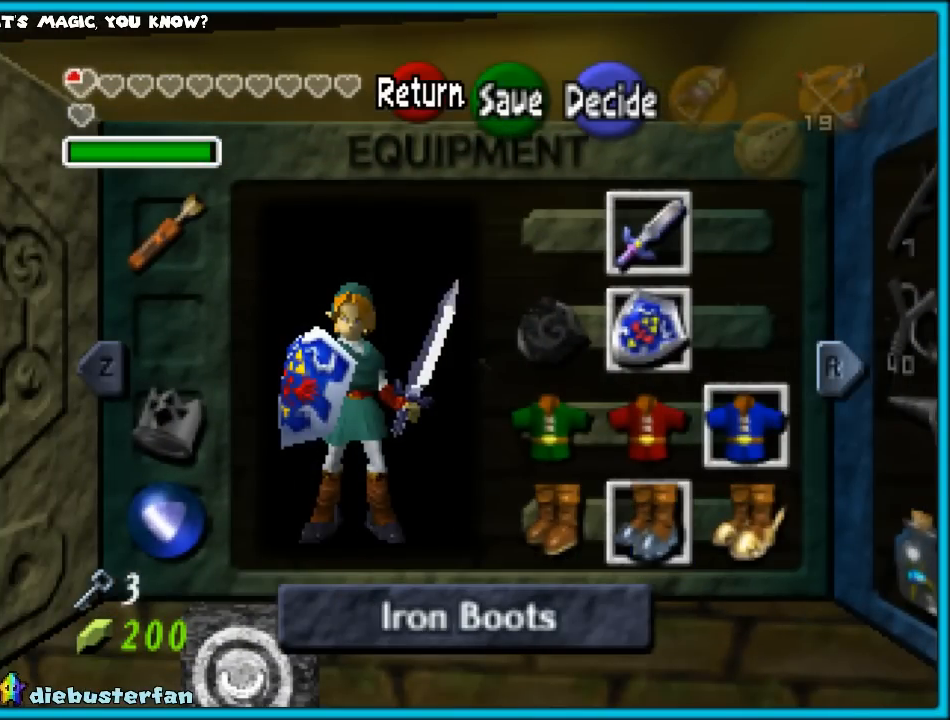
{"buttons": [], "left_stick": "center", "events": [[50, "START", "down"], [233, "START", "up"]]}
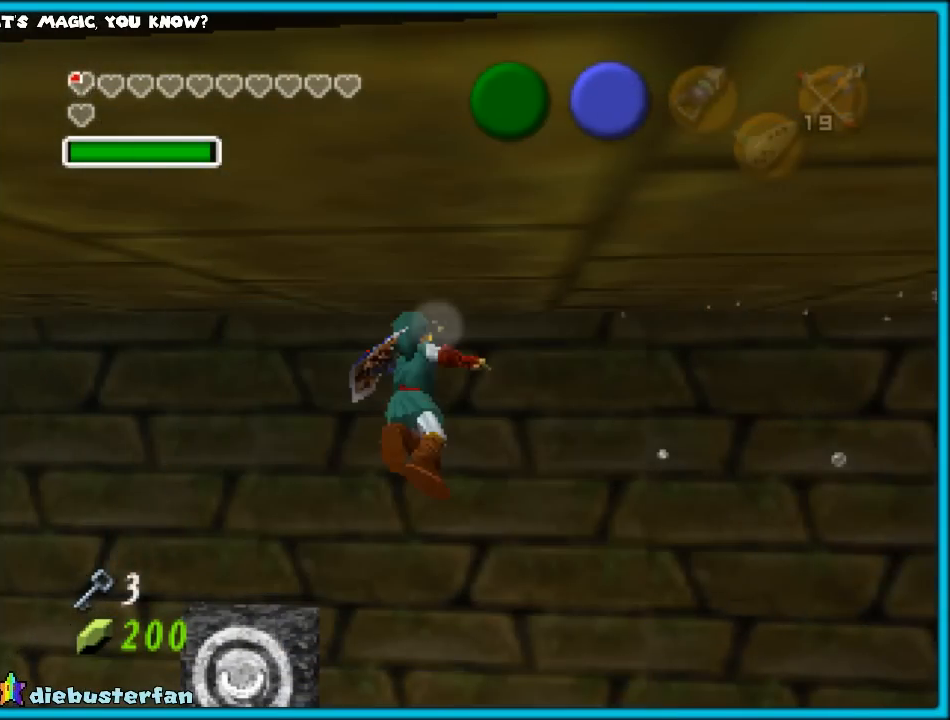
{"buttons": [], "left_stick": "center", "events": []}
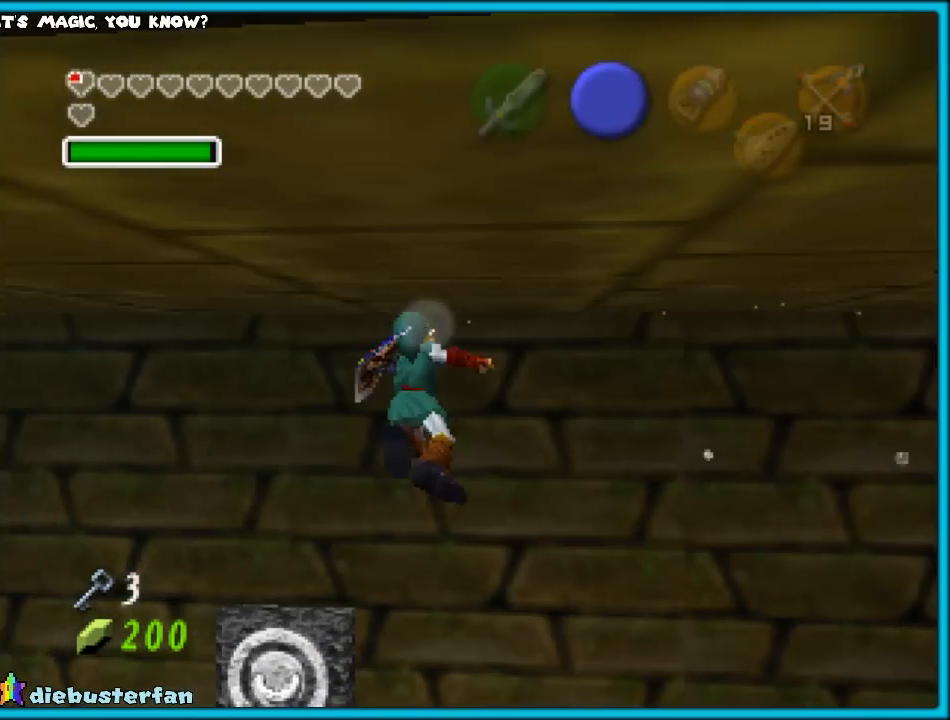
{"buttons": [], "left_stick": "up-left", "events": [[117, "left_stick", "up"], [500, "left_stick", "up-left"]]}
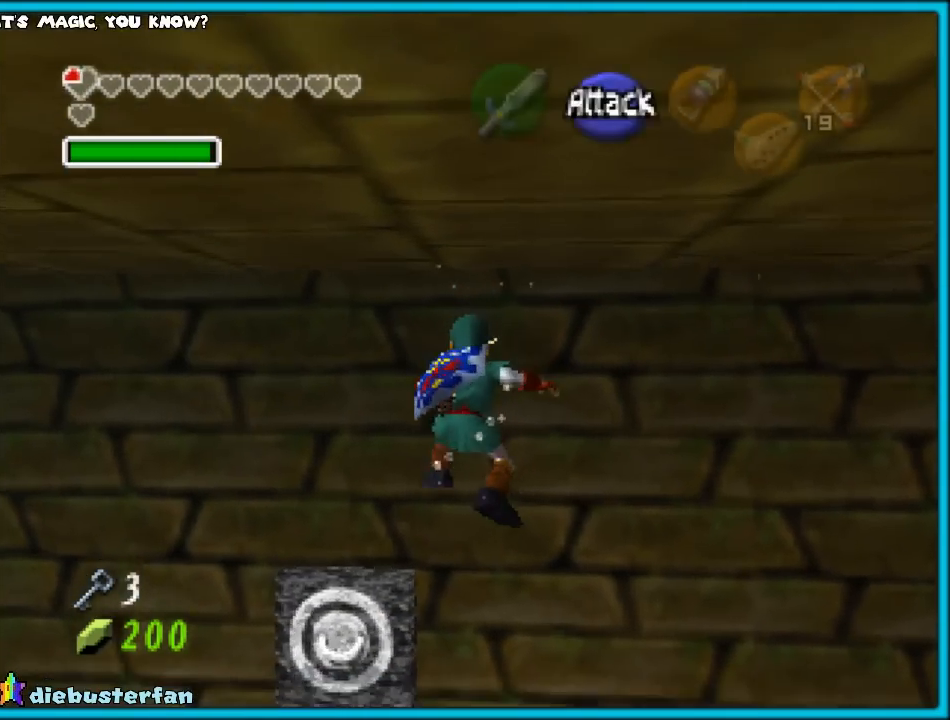
{"buttons": [], "left_stick": "up-left", "events": [[400, "B", "down"], [500, "B", "up"]]}
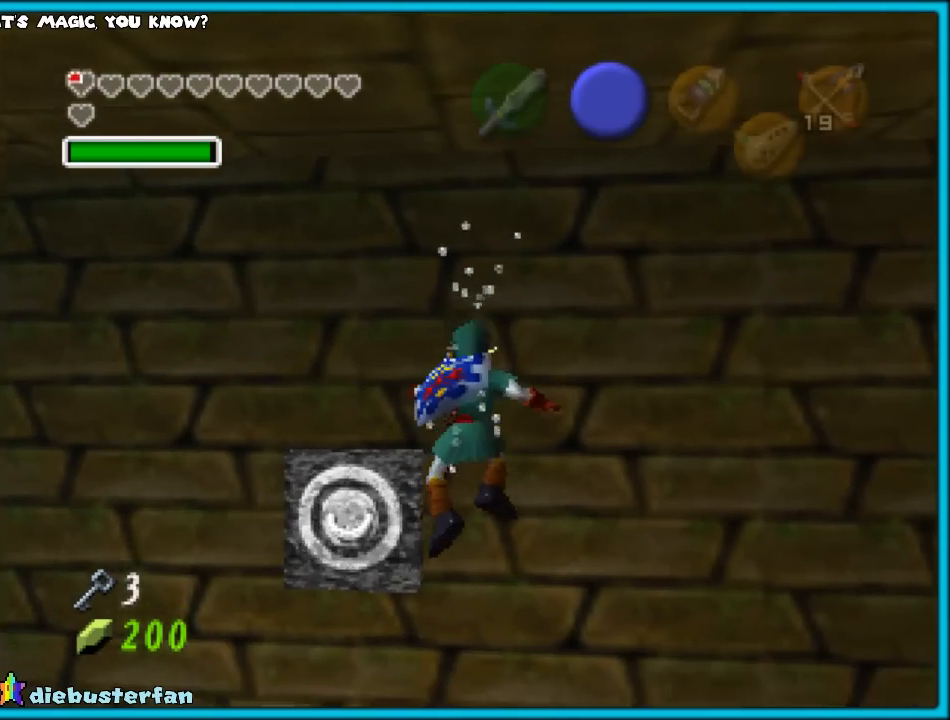
{"buttons": [], "left_stick": "up-left", "events": [[67, "B", "down"], [167, "B", "up"], [233, "B", "down"], [333, "B", "up"]]}
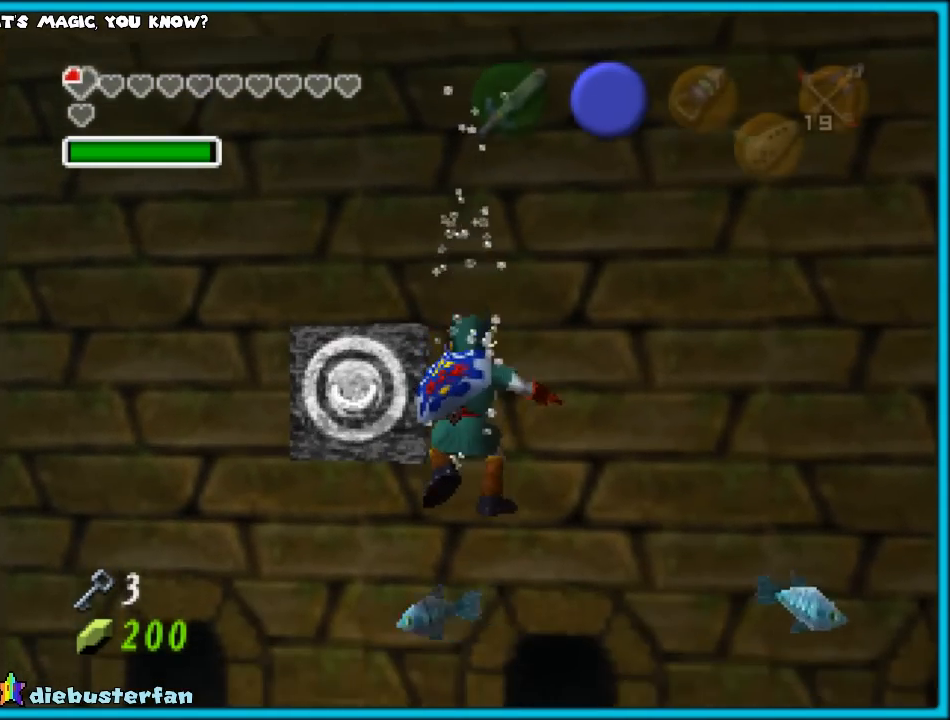
{"buttons": [], "left_stick": "up-left", "events": []}
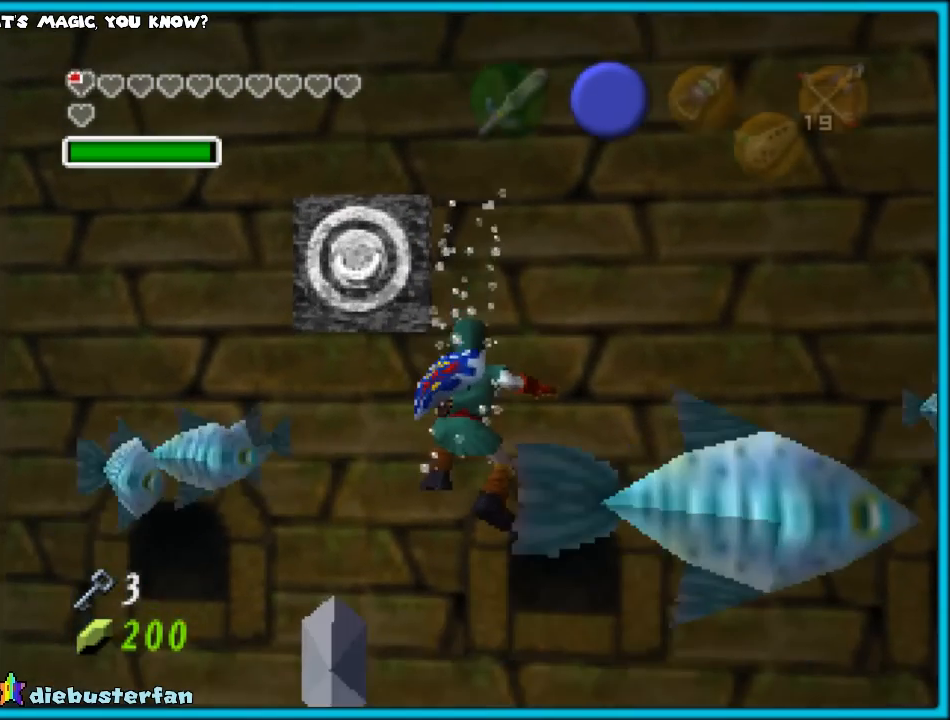
{"buttons": [], "left_stick": "up-left", "events": []}
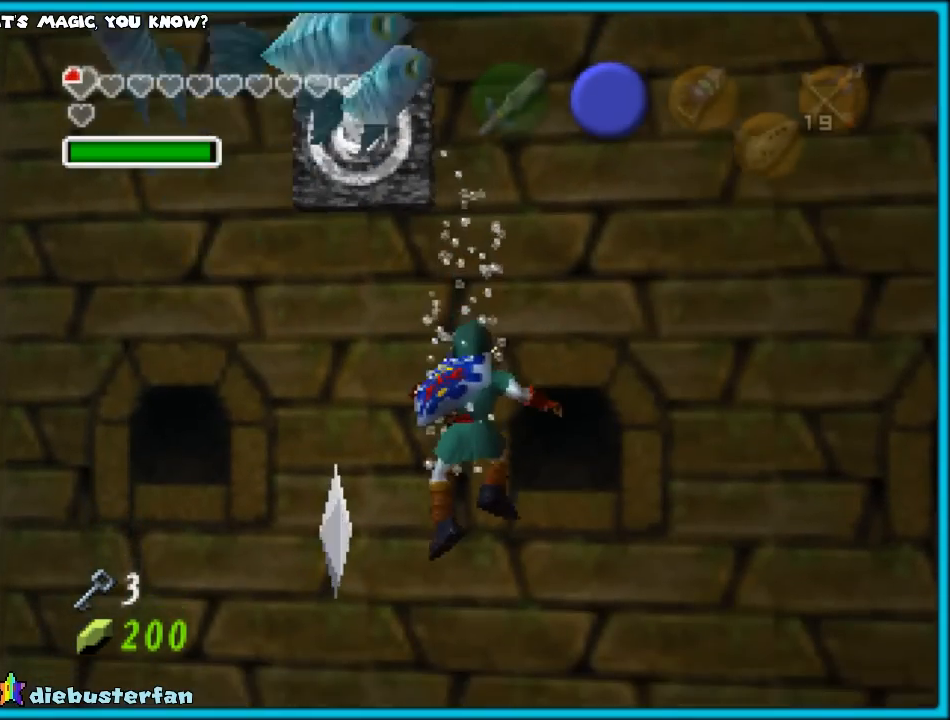
{"buttons": [], "left_stick": "up-left", "events": [[267, "START", "down"], [417, "START", "up"]]}
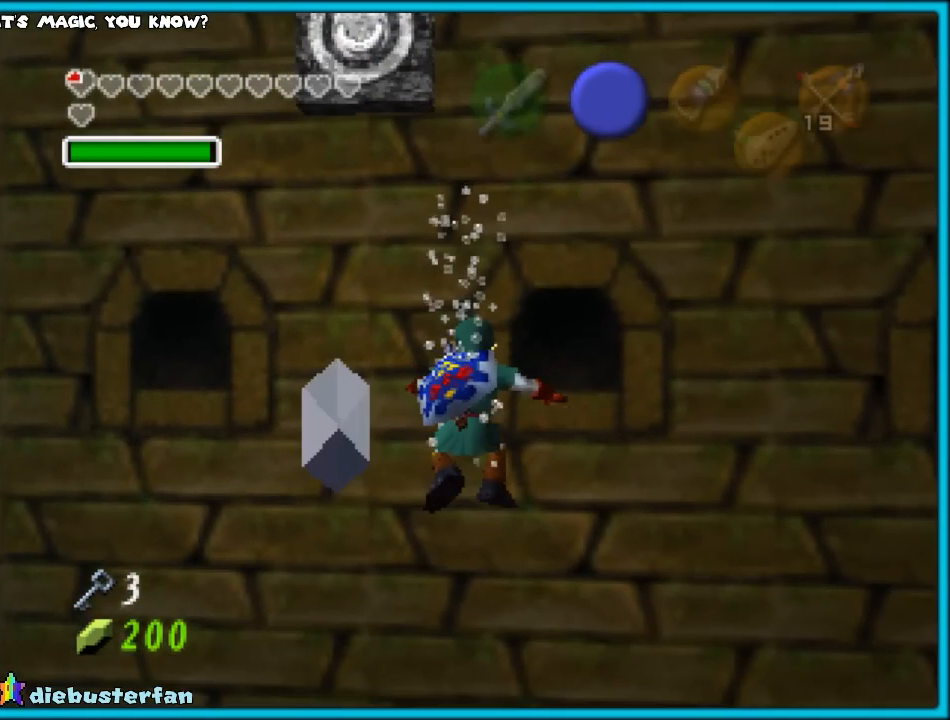
{"buttons": [], "left_stick": "center", "events": [[67, "left_stick", "center"]]}
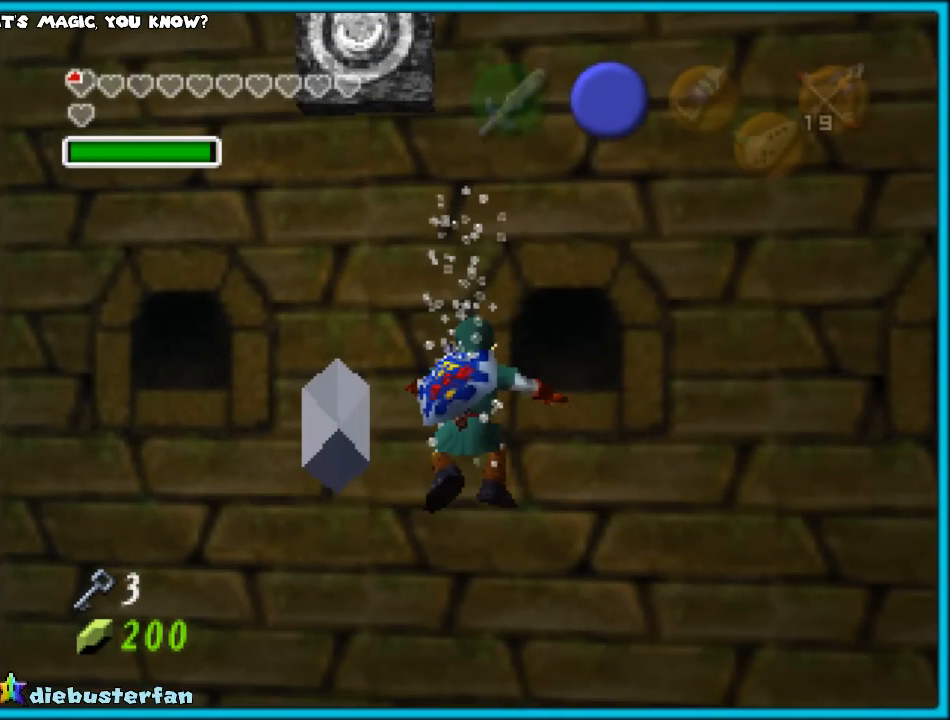
{"buttons": [], "left_stick": "center", "events": []}
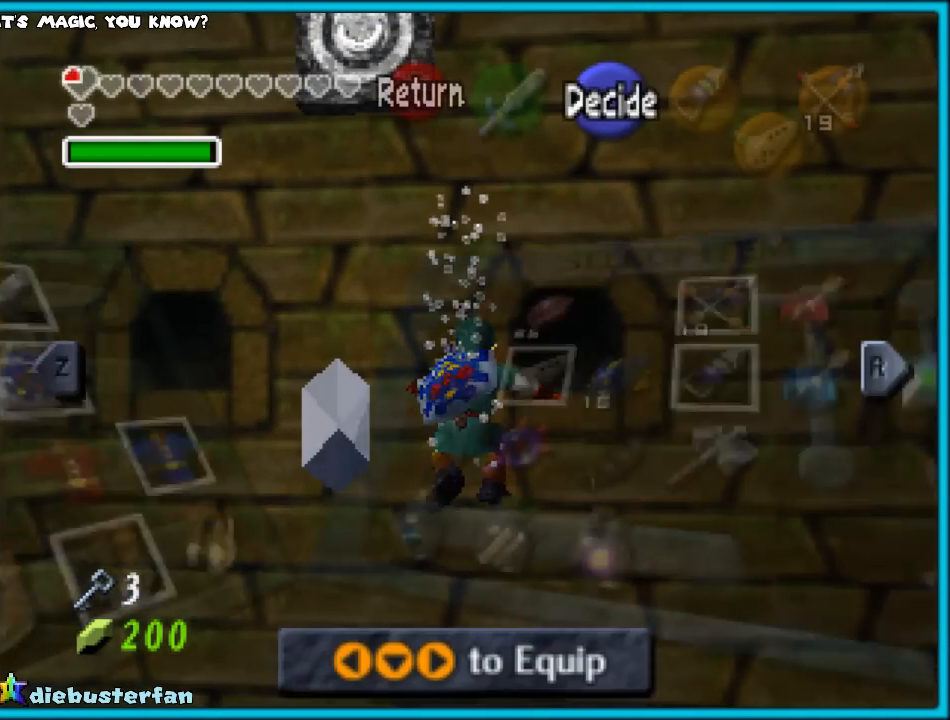
{"buttons": ["START"], "left_stick": "center", "events": [[483, "START", "down"]]}
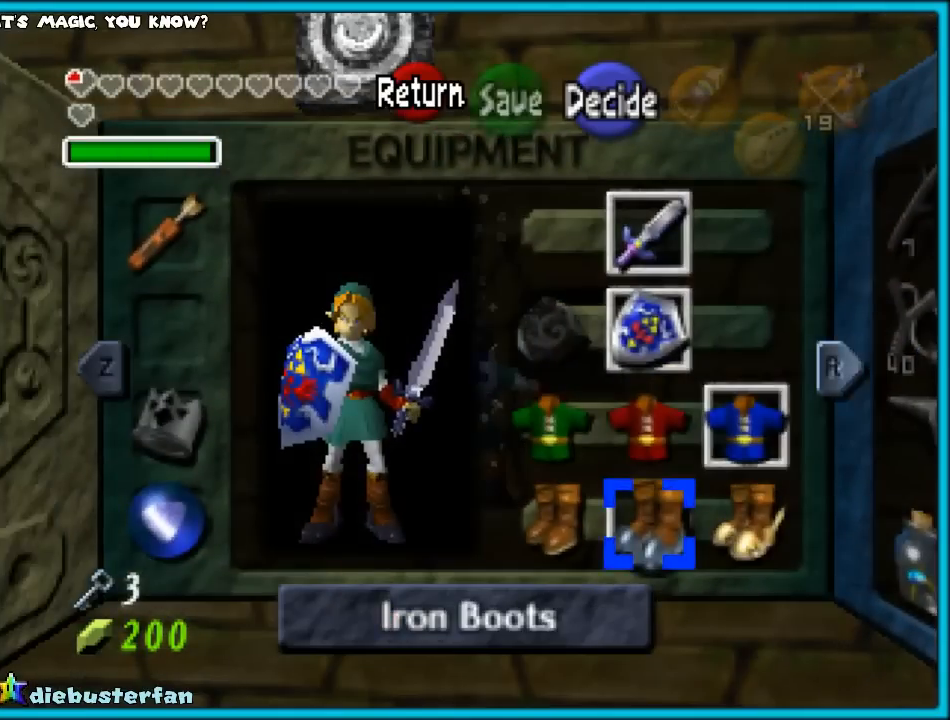
{"buttons": [], "left_stick": "up-left", "events": [[83, "START", "up"], [417, "left_stick", "up-left"]]}
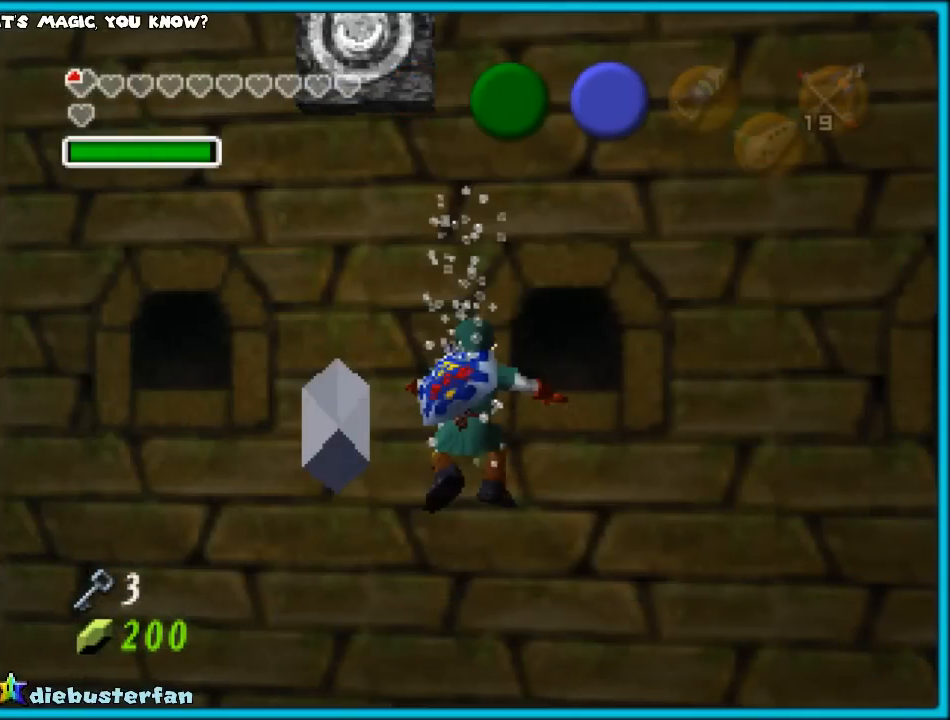
{"buttons": ["START"], "left_stick": "up-left", "events": [[417, "START", "down"]]}
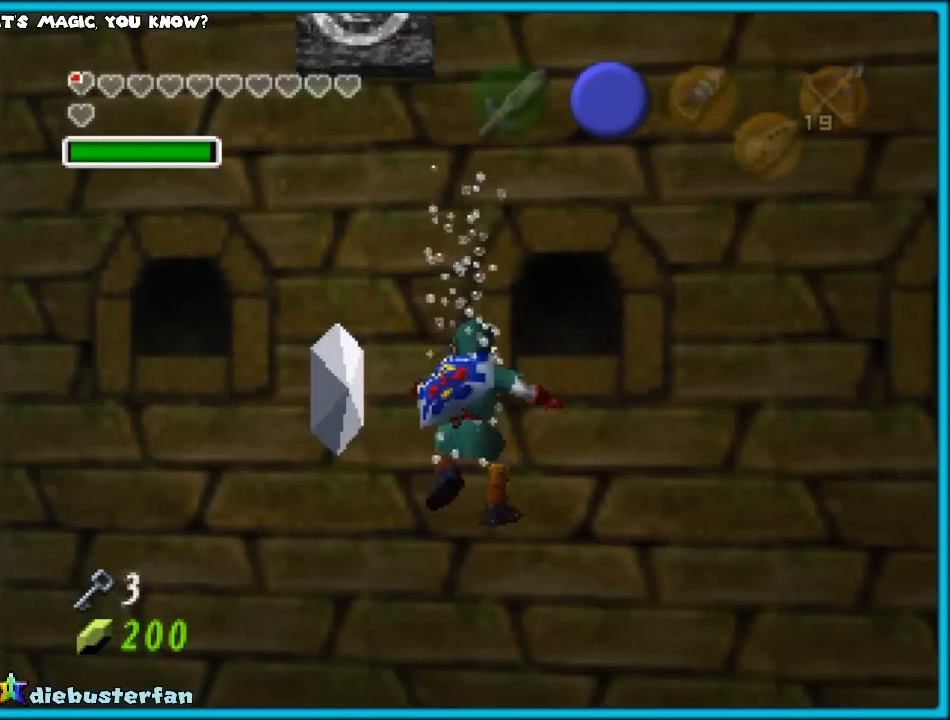
{"buttons": [], "left_stick": "center", "events": [[100, "START", "up"], [450, "left_stick", "center"]]}
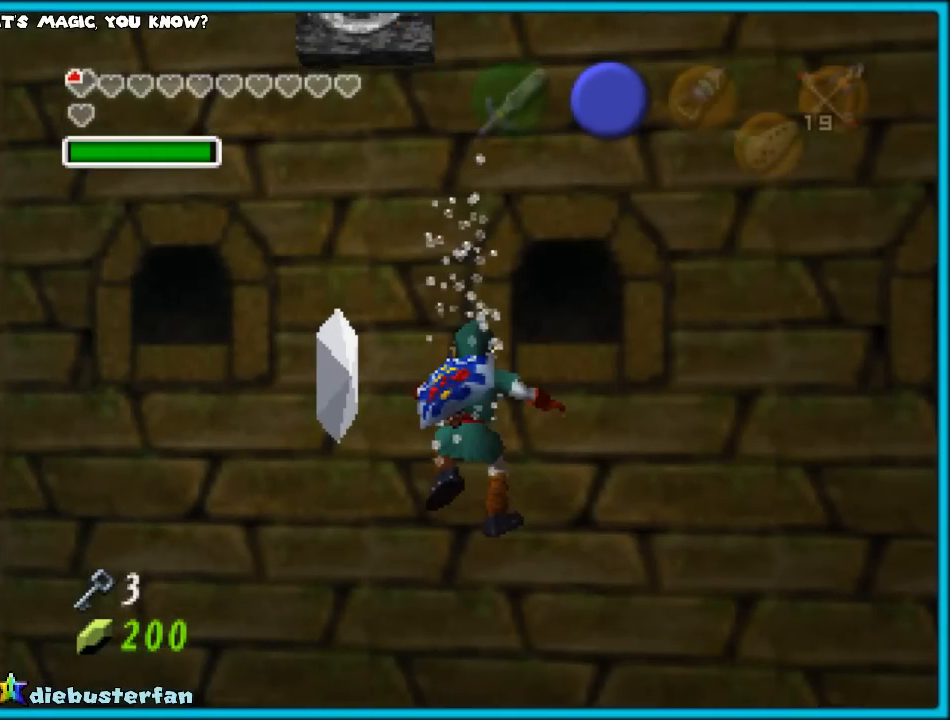
{"buttons": [], "left_stick": "center", "events": []}
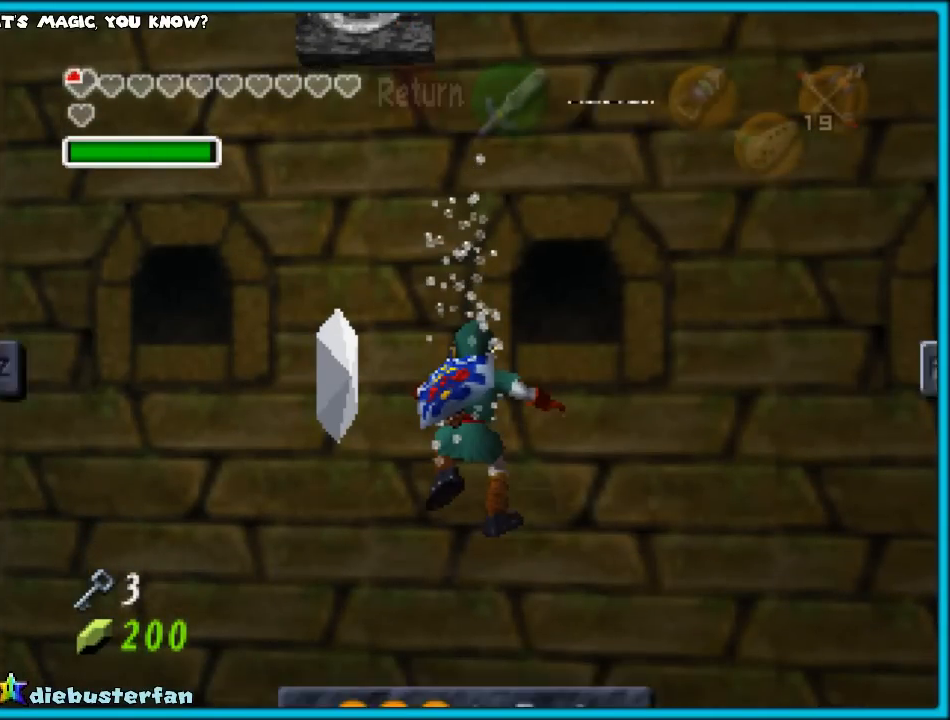
{"buttons": [], "left_stick": "center", "events": []}
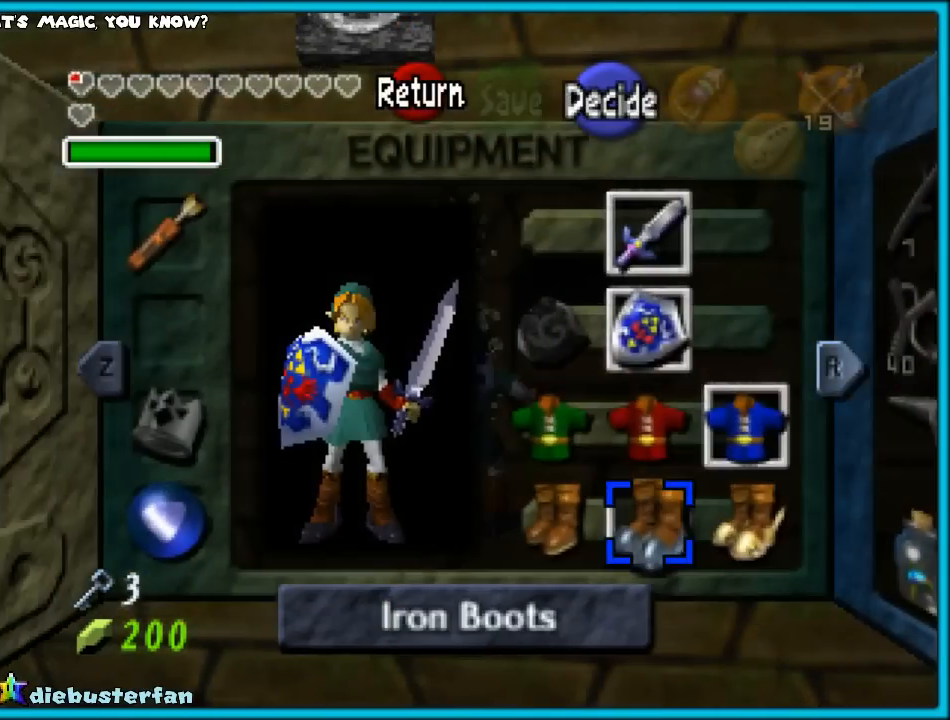
{"buttons": [], "left_stick": "center", "events": [[183, "left_stick", "left"], [317, "left_stick", "center"]]}
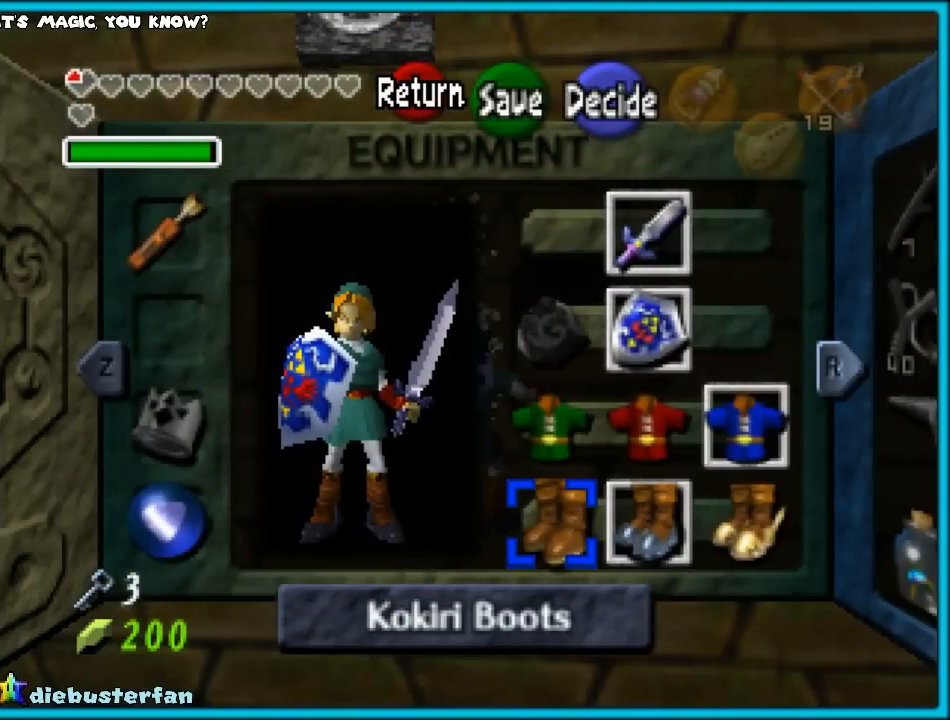
{"buttons": [], "left_stick": "center", "events": [[67, "A", "down"], [200, "A", "up"]]}
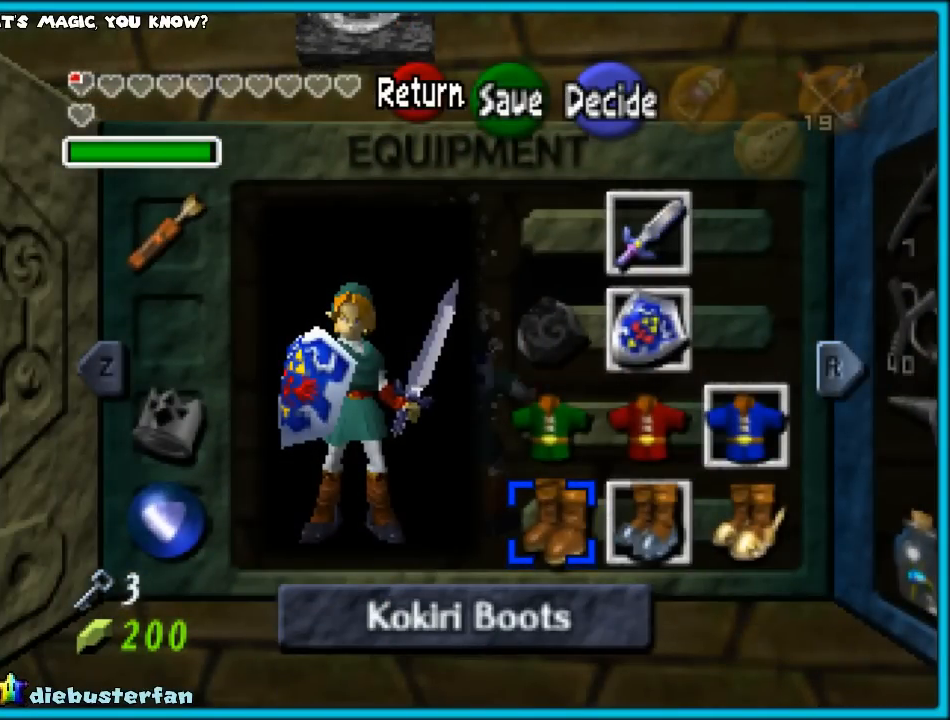
{"buttons": ["START"], "left_stick": "center", "events": [[467, "START", "down"]]}
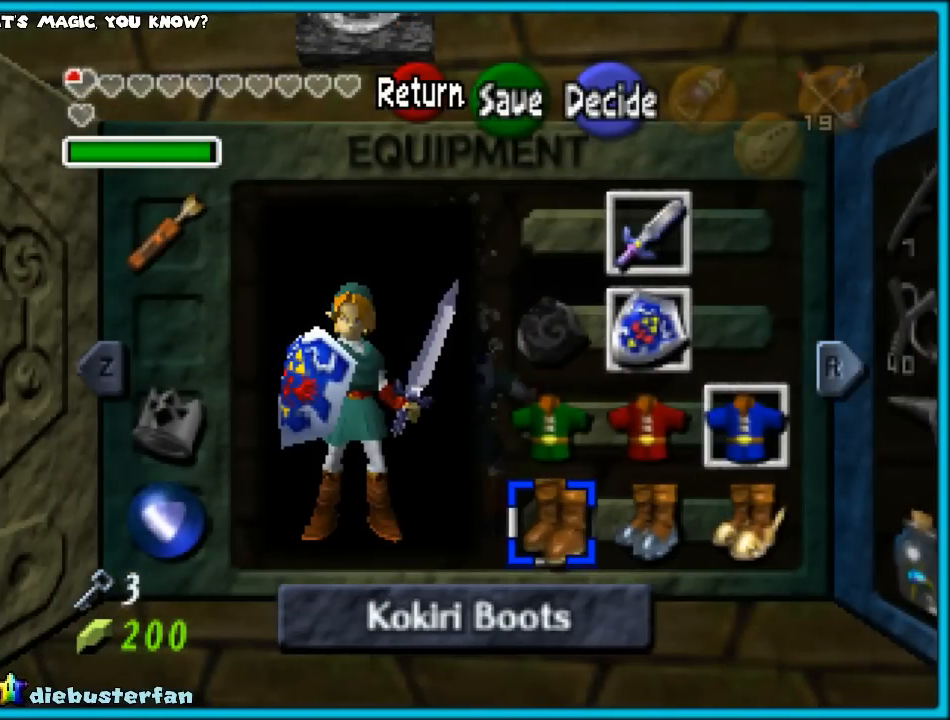
{"buttons": [], "left_stick": "up", "events": [[100, "START", "up"], [383, "left_stick", "up"]]}
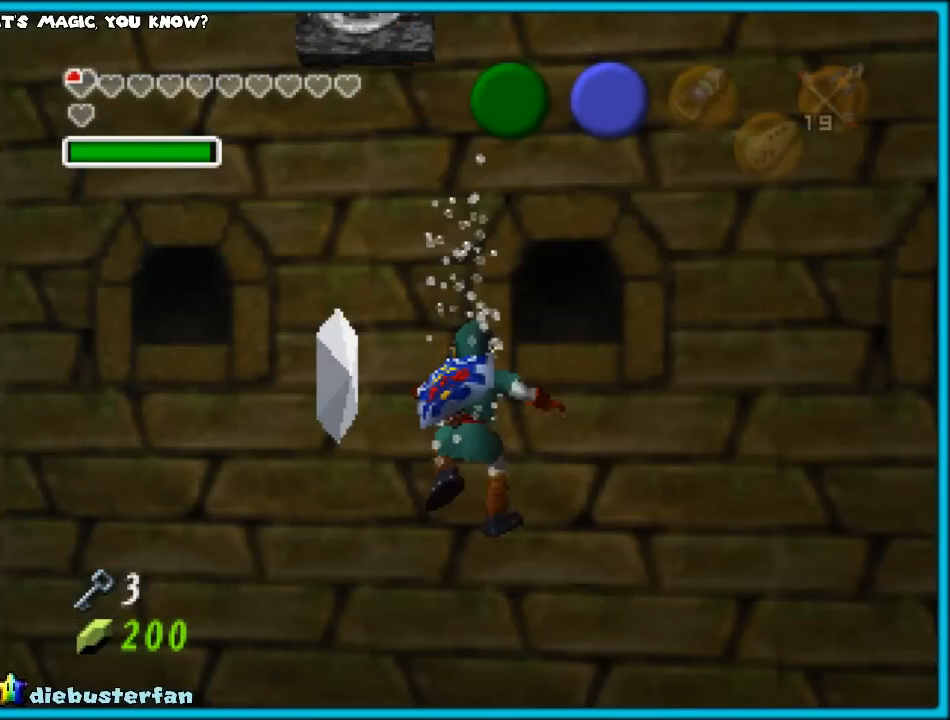
{"buttons": [], "left_stick": "up", "events": [[50, "B", "down"], [133, "B", "up"], [200, "B", "down"], [283, "B", "up"], [333, "B", "down"], [450, "B", "up"]]}
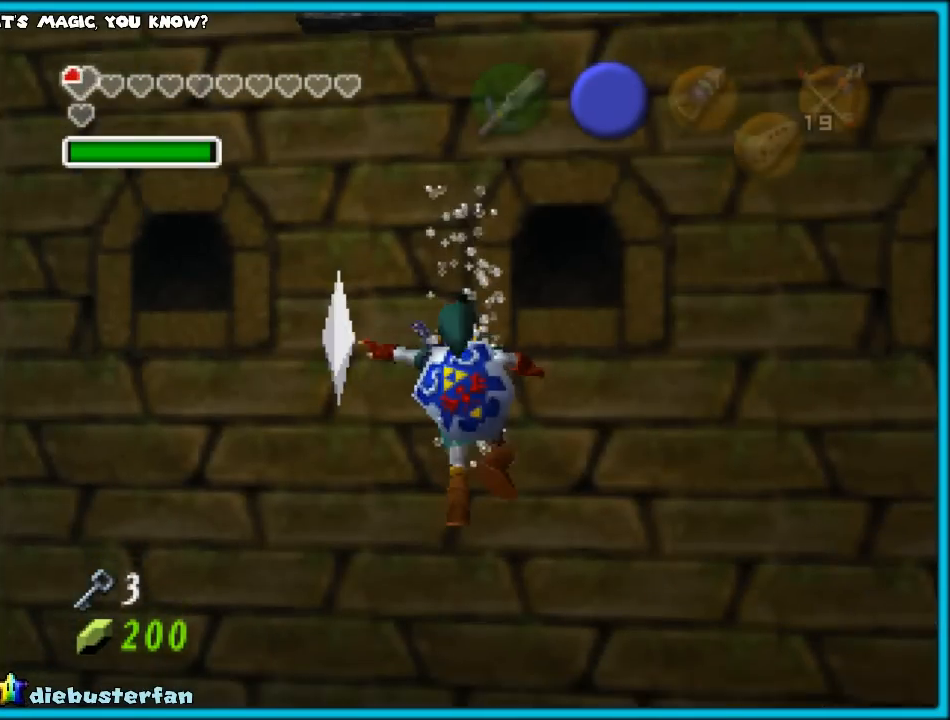
{"buttons": ["B"], "left_stick": "up-left", "events": [[17, "B", "down"], [133, "B", "up"], [167, "B", "down"], [300, "B", "up"], [350, "B", "down"], [383, "left_stick", "up-left"], [450, "B", "up"], [483, "B", "down"]]}
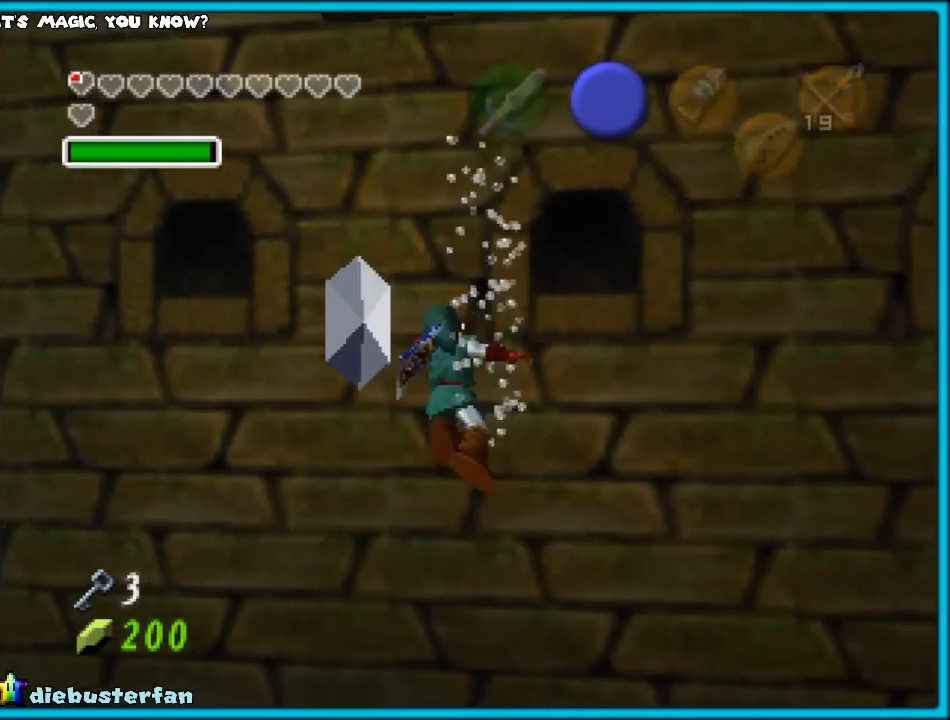
{"buttons": [], "left_stick": "up", "events": [[100, "B", "up"], [167, "B", "down"], [167, "left_stick", "up"], [233, "B", "up"], [317, "B", "down"], [383, "B", "up"]]}
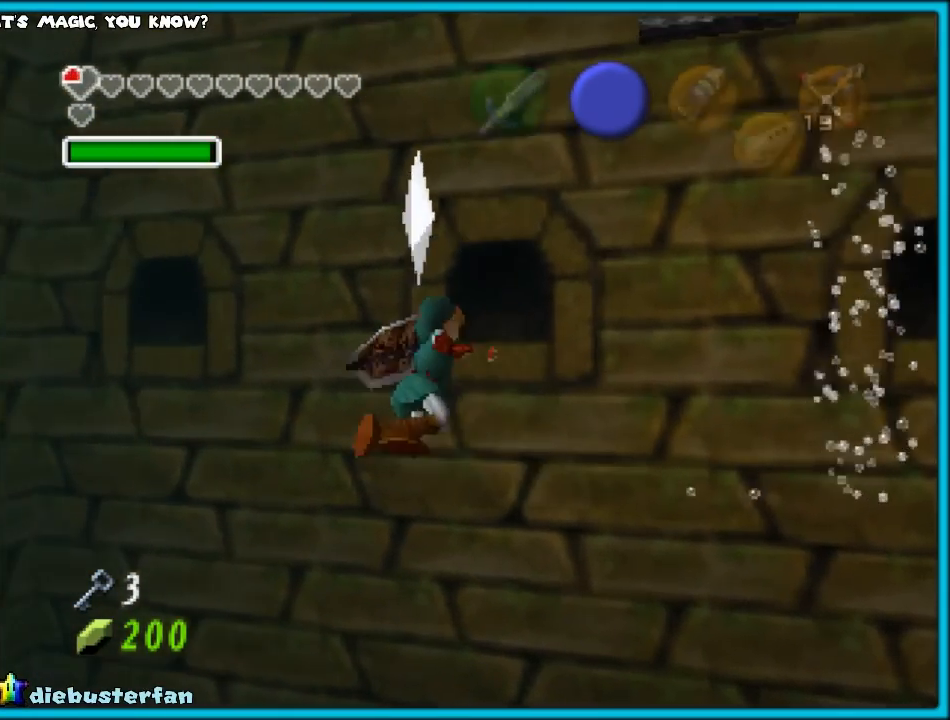
{"buttons": ["Z"], "left_stick": "left", "events": [[33, "left_stick", "up-left"], [183, "B", "down"], [250, "B", "up"], [250, "left_stick", "left"], [467, "Z", "down"]]}